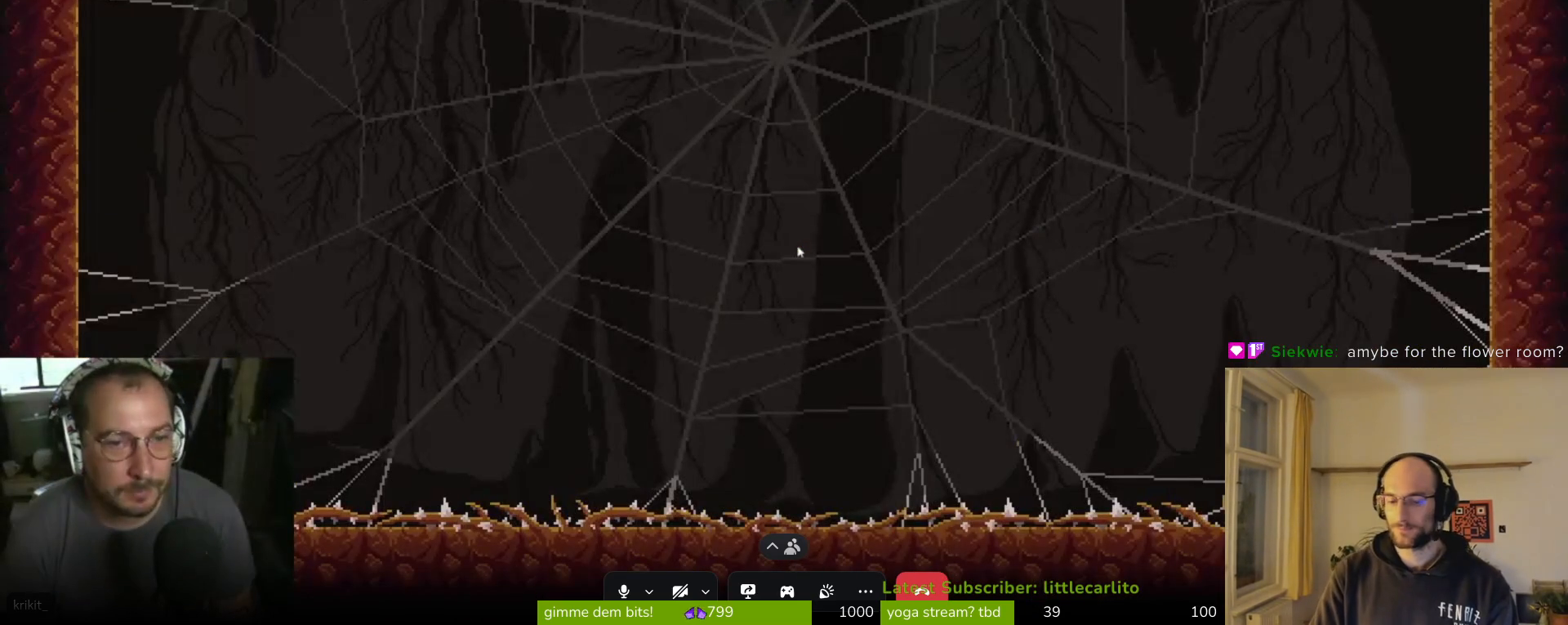
Gameplay with a controller (PlayStation layout); each line is a JSON object with the inputs held at the frame after it. "events" lists button and stick changes between this image and that frame as [ms after this image, input, new state], when the widget could be followed in between. Not read: right_stick.
{"buttons": [], "left_stick": "left", "events": [[233, "left_stick", "left"]]}
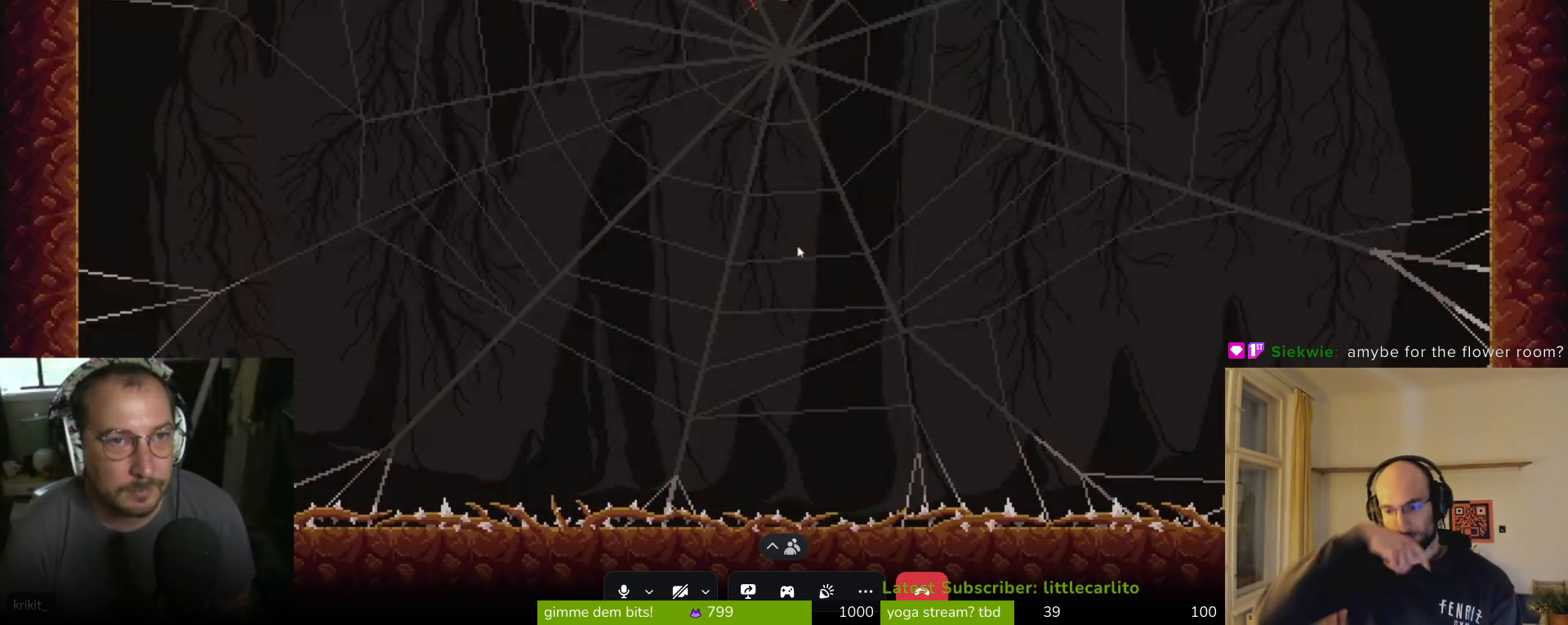
{"buttons": [], "left_stick": "left", "events": [[167, "CROSS", "down"], [333, "CROSS", "up"]]}
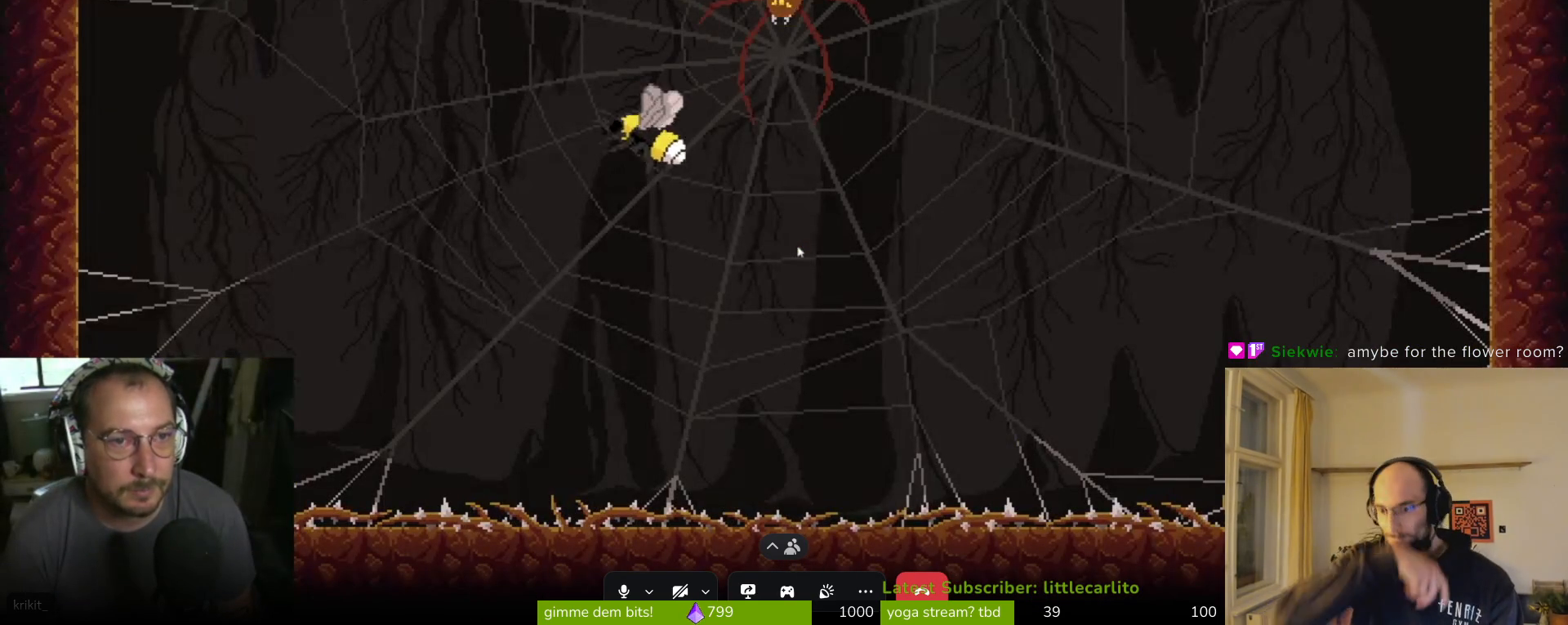
{"buttons": [], "left_stick": "up-left", "events": [[67, "CROSS", "down"], [67, "left_stick", "up-left"], [200, "CROSS", "up"], [267, "CROSS", "down"], [333, "CROSS", "up"], [433, "CROSS", "down"], [500, "CROSS", "up"]]}
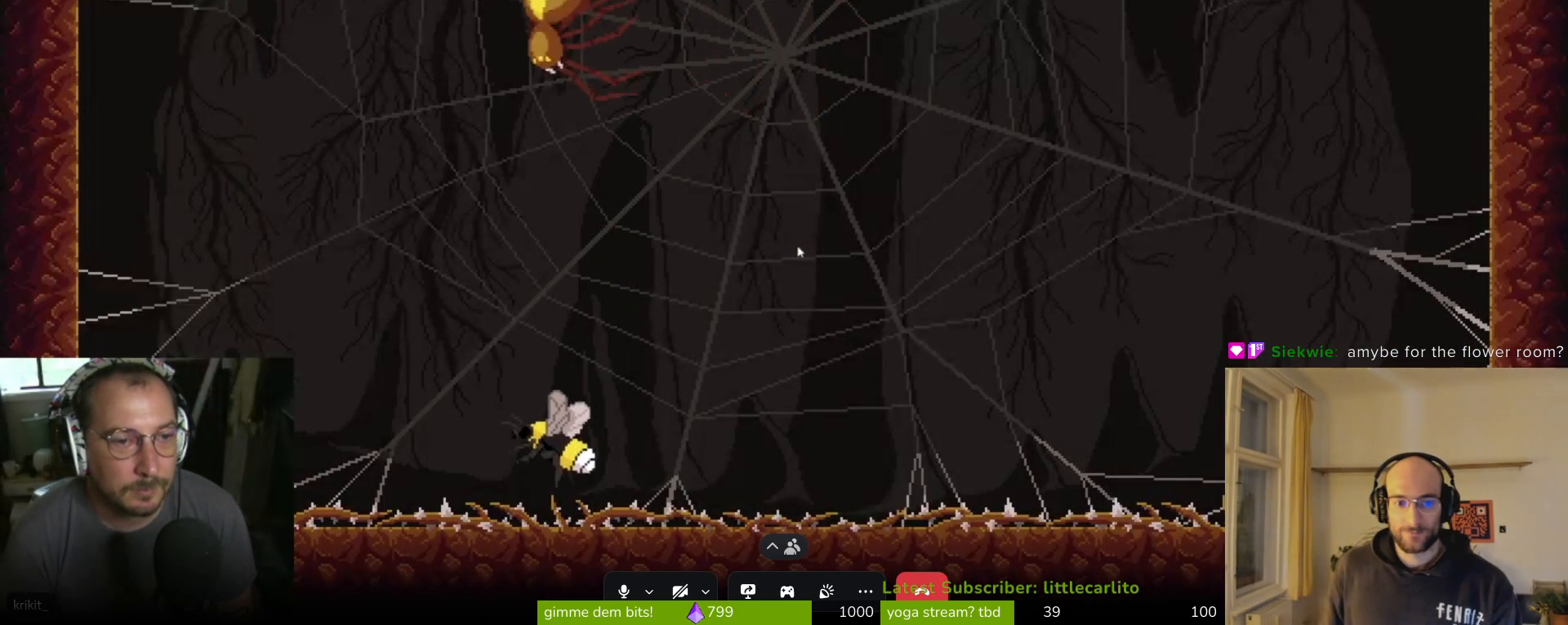
{"buttons": [], "left_stick": "up-left", "events": [[33, "SQUARE", "down"], [100, "SQUARE", "up"], [233, "SQUARE", "down"], [333, "SQUARE", "up"]]}
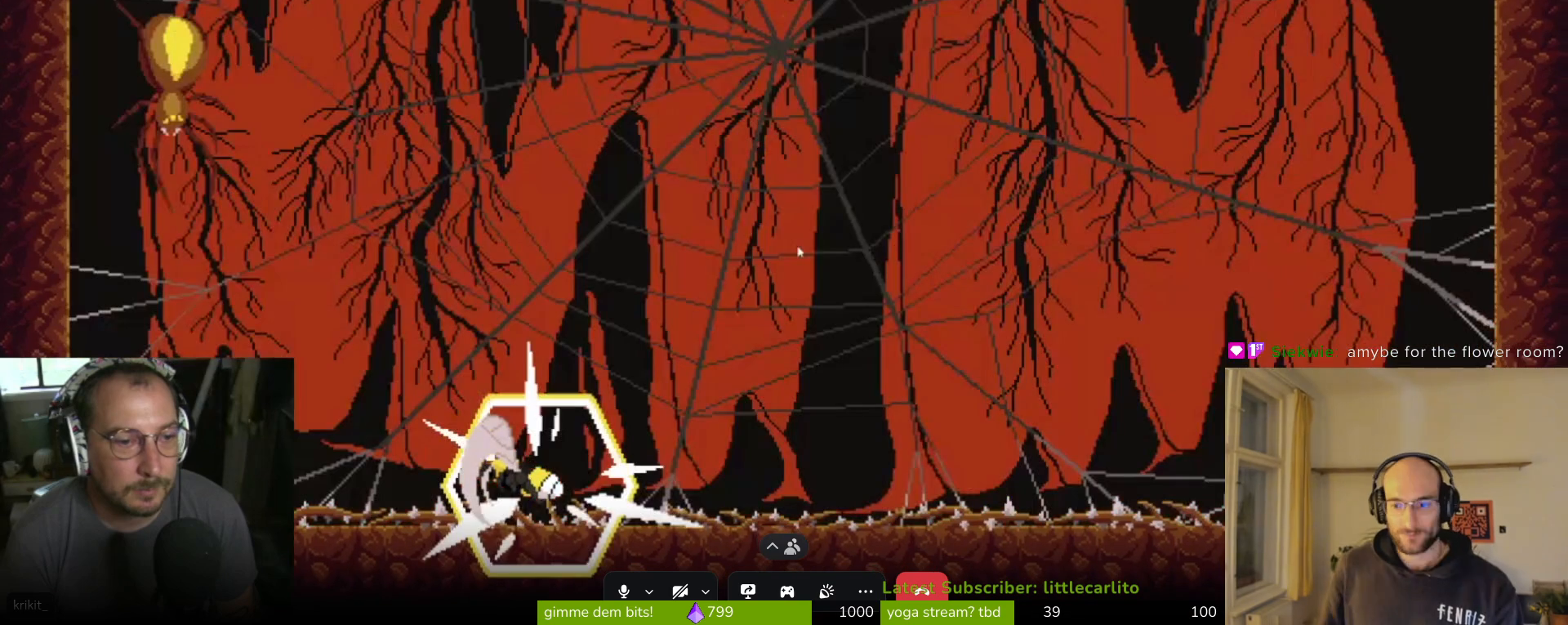
{"buttons": ["SQUARE"], "left_stick": "up-left", "events": [[467, "SQUARE", "down"]]}
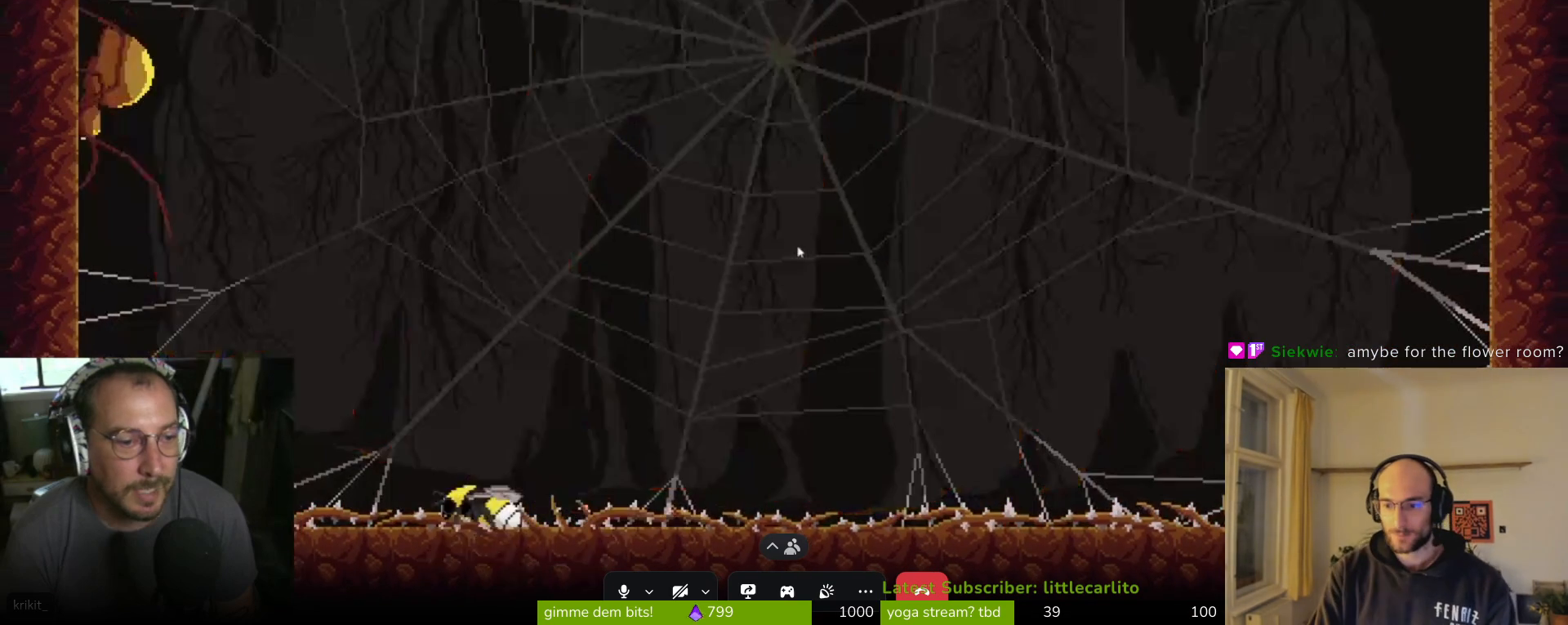
{"buttons": ["SQUARE"], "left_stick": "up-left", "events": [[100, "SQUARE", "up"], [267, "SQUARE", "down"], [400, "SQUARE", "up"], [467, "SQUARE", "down"]]}
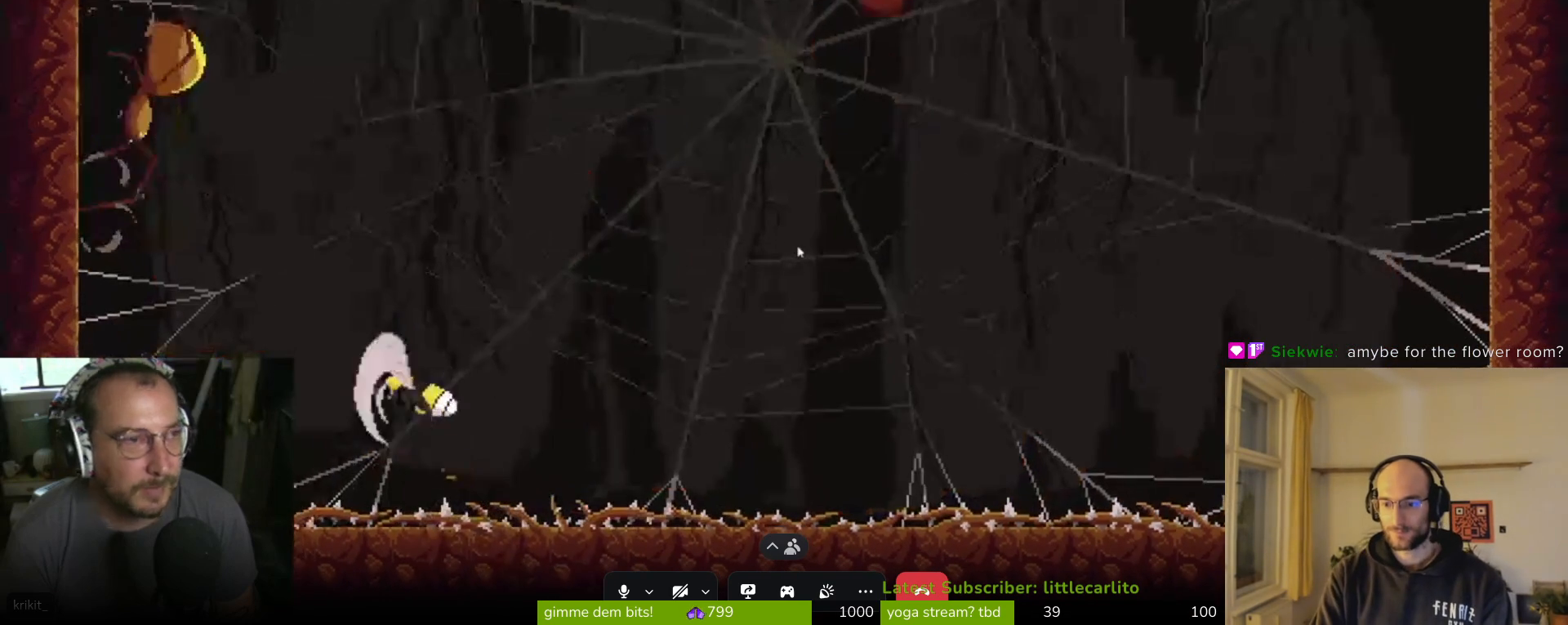
{"buttons": ["SQUARE"], "left_stick": "up-left", "events": [[33, "SQUARE", "up"], [100, "SQUARE", "down"], [233, "SQUARE", "up"], [433, "SQUARE", "down"]]}
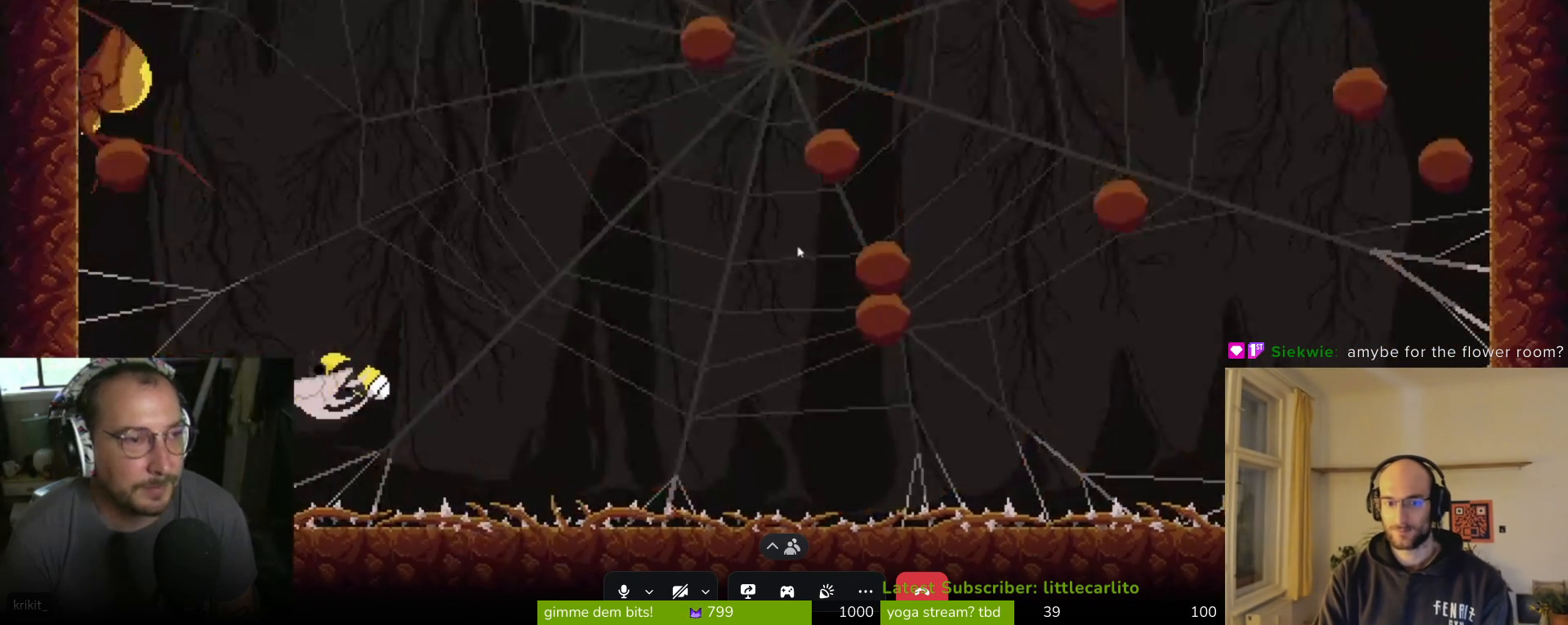
{"buttons": ["CIRCLE", "TRIANGLE"], "left_stick": "up", "events": [[33, "SQUARE", "up"], [67, "SQUARE", "down"], [133, "SQUARE", "up"], [200, "SQUARE", "down"], [267, "SQUARE", "up"], [333, "SQUARE", "down"], [433, "SQUARE", "up"], [433, "left_stick", "up"], [500, "CIRCLE", "down"], [500, "TRIANGLE", "down"]]}
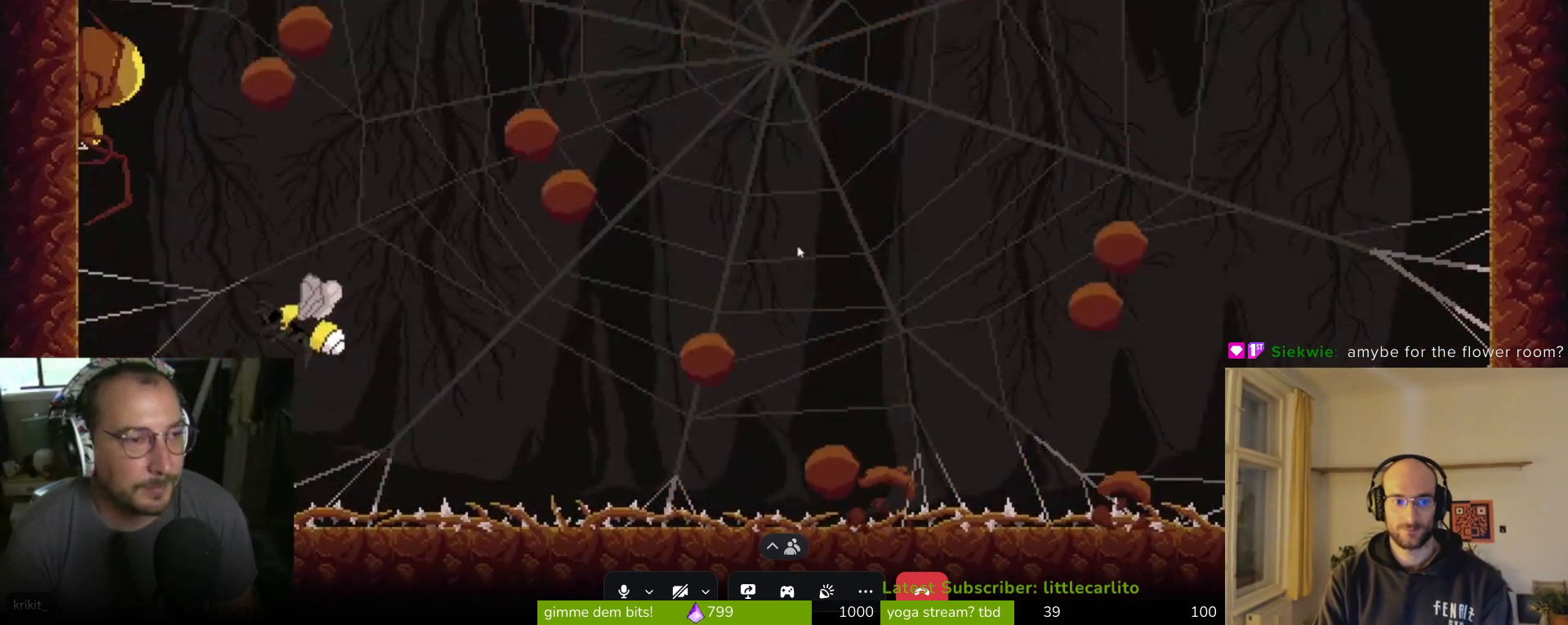
{"buttons": ["CIRCLE"], "left_stick": "up", "events": [[67, "TRIANGLE", "up"], [100, "CIRCLE", "up"], [167, "CIRCLE", "down"], [233, "CIRCLE", "up"], [267, "CIRCLE", "down"], [300, "CIRCLE", "up"], [400, "CIRCLE", "down"]]}
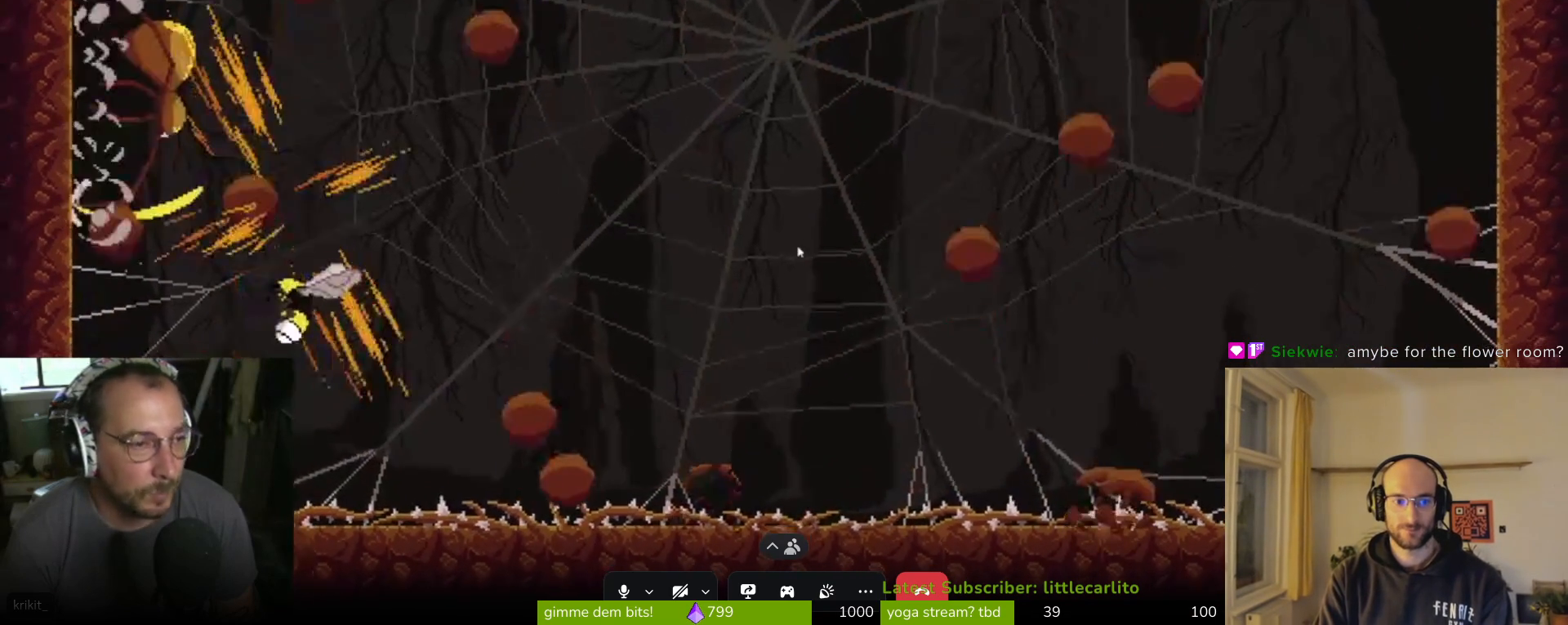
{"buttons": ["CIRCLE"], "left_stick": "up", "events": [[133, "CIRCLE", "up"], [200, "CIRCLE", "down"]]}
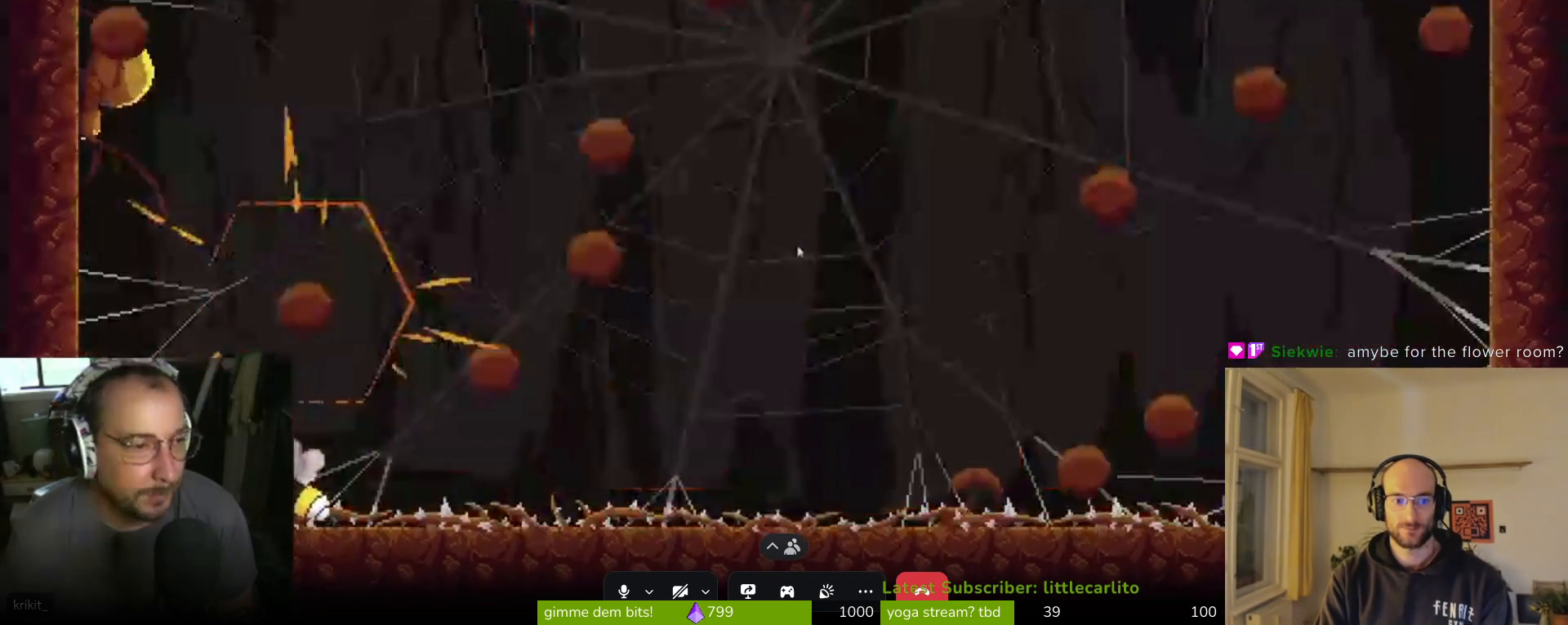
{"buttons": ["CROSS"], "left_stick": "up", "events": [[67, "CIRCLE", "up"], [133, "CIRCLE", "down"], [167, "CIRCLE", "up"], [267, "CIRCLE", "down"], [367, "CIRCLE", "up"], [467, "CROSS", "down"]]}
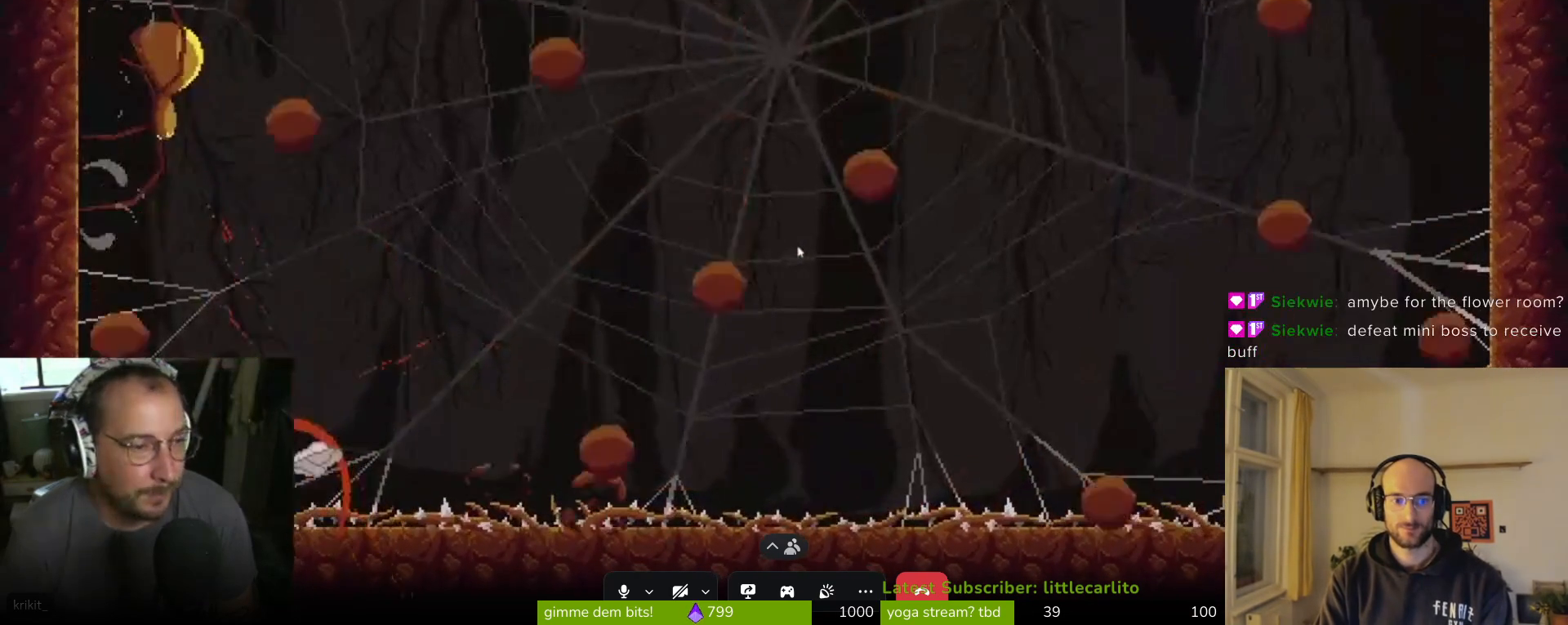
{"buttons": [], "left_stick": "up", "events": [[33, "left_stick", "center"], [133, "SQUARE", "down"], [200, "CROSS", "up"], [200, "SQUARE", "up"], [200, "left_stick", "up"], [267, "SQUARE", "down"], [300, "SQUARE", "up"], [367, "CIRCLE", "down"], [500, "CIRCLE", "up"]]}
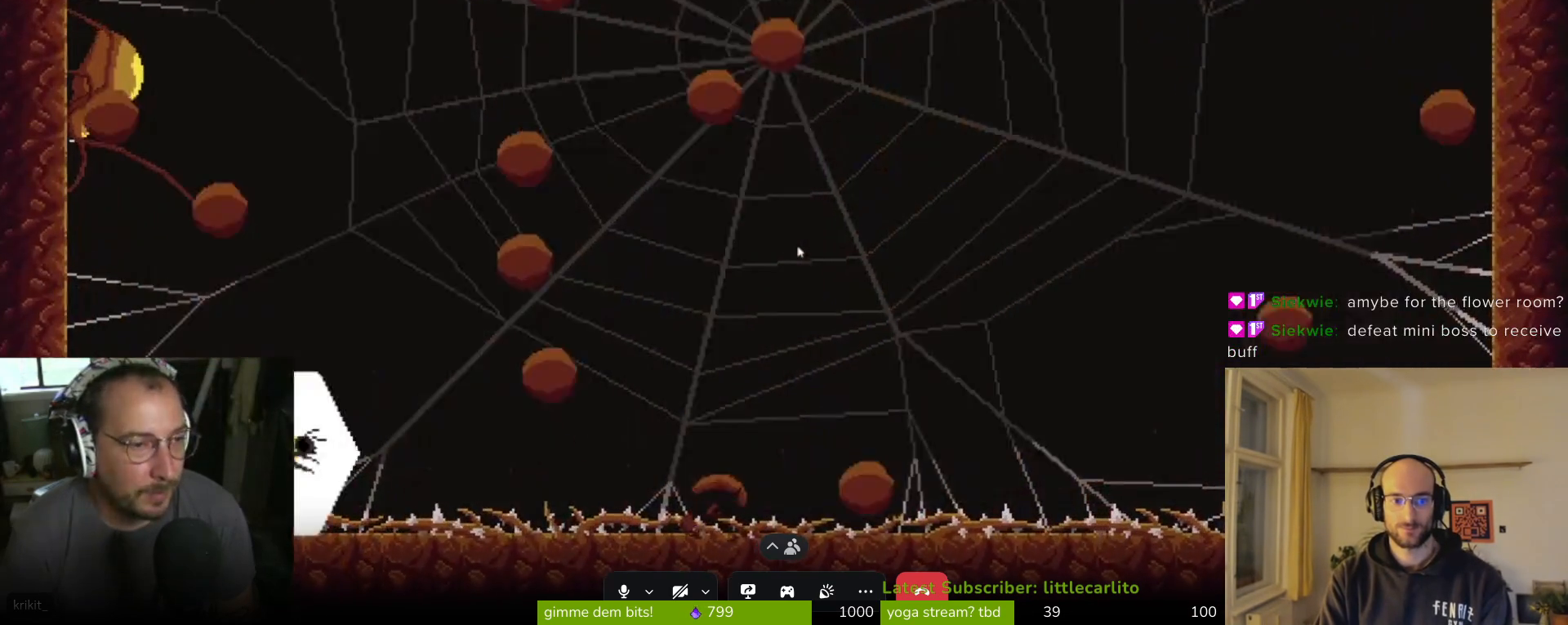
{"buttons": [], "left_stick": "up", "events": [[67, "CIRCLE", "down"], [133, "CIRCLE", "up"], [200, "CIRCLE", "down"], [333, "CROSS", "down"], [400, "CROSS", "up"], [467, "CIRCLE", "up"]]}
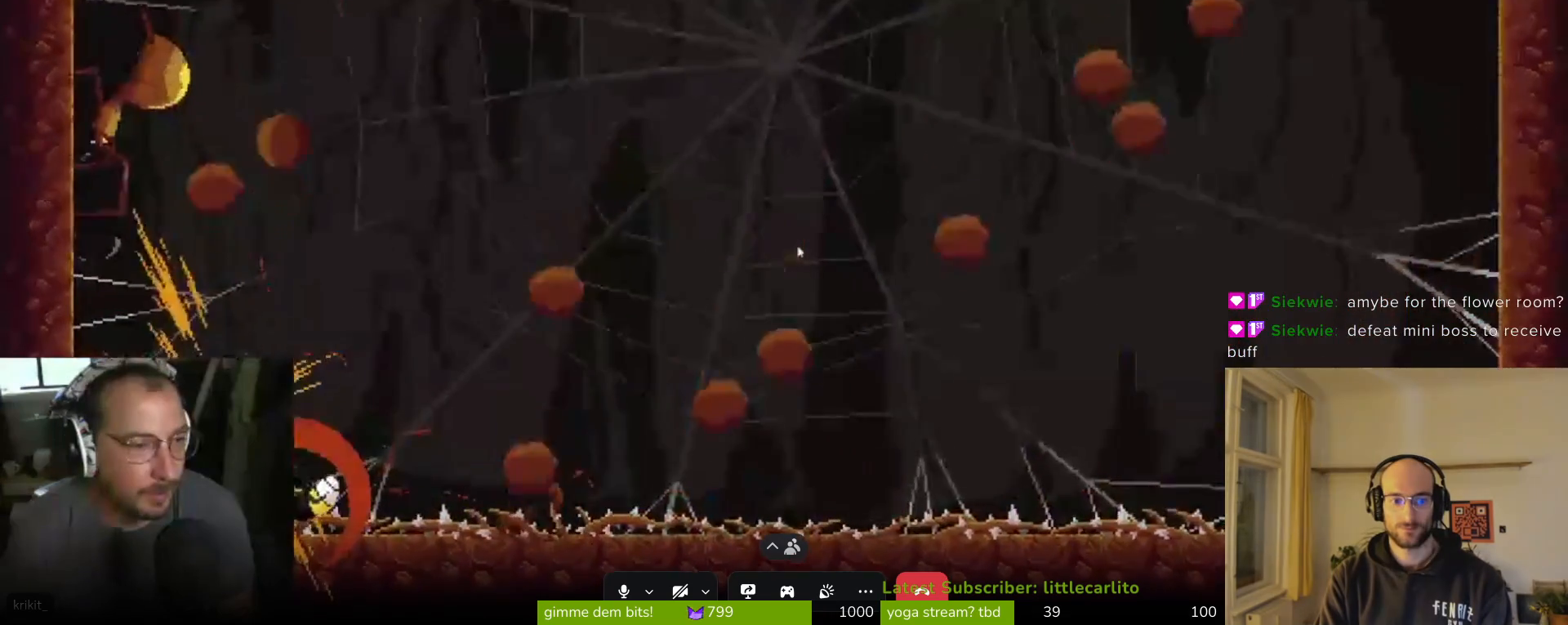
{"buttons": [], "left_stick": "up", "events": [[67, "CROSS", "down"], [233, "CROSS", "up"]]}
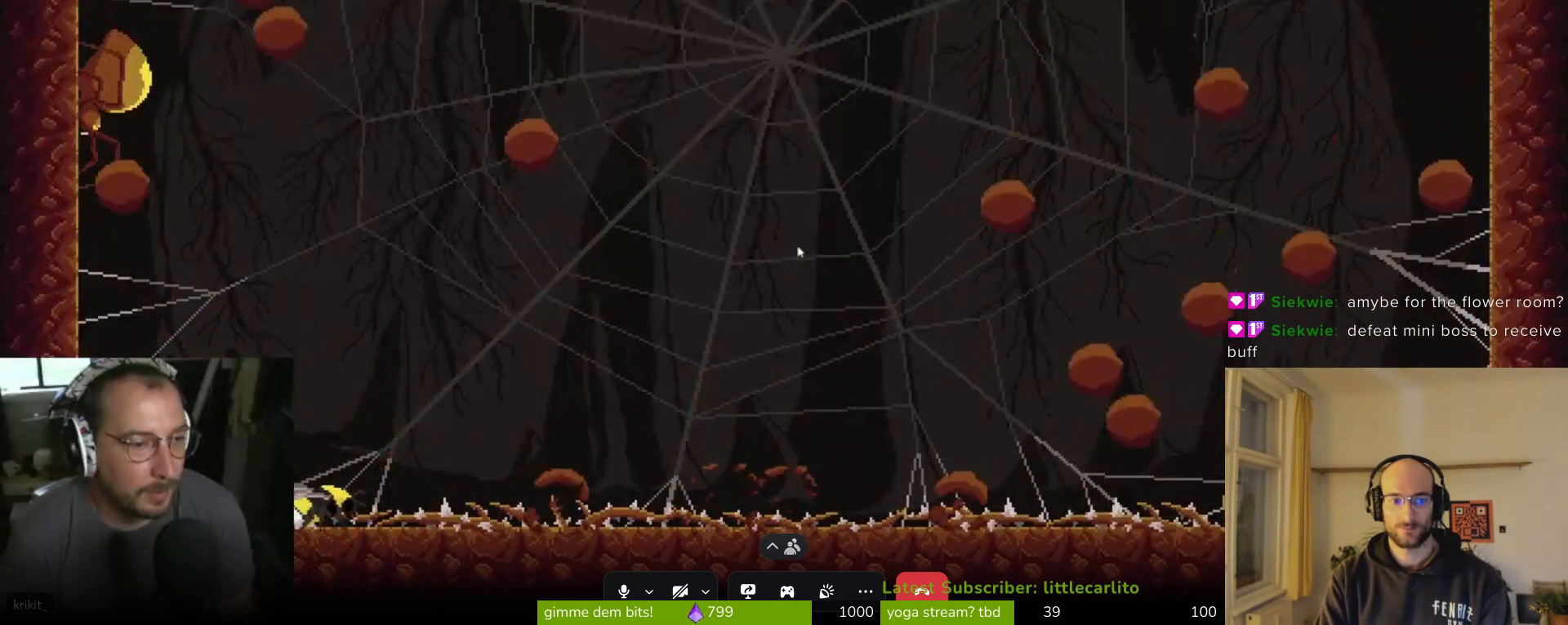
{"buttons": [], "left_stick": "up-left", "events": [[367, "left_stick", "up-left"]]}
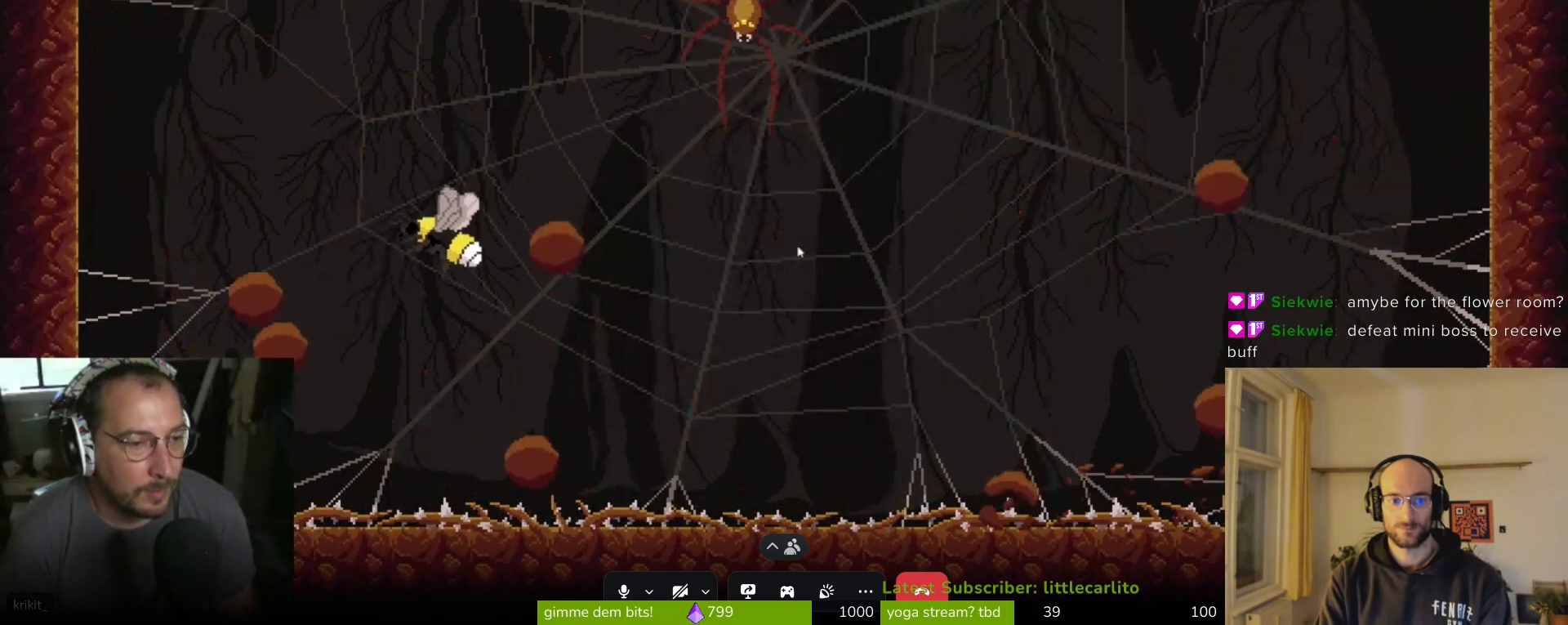
{"buttons": [], "left_stick": "up", "events": [[67, "left_stick", "up"], [200, "CROSS", "down"], [267, "SQUARE", "down"], [400, "SQUARE", "up"], [467, "CROSS", "up"]]}
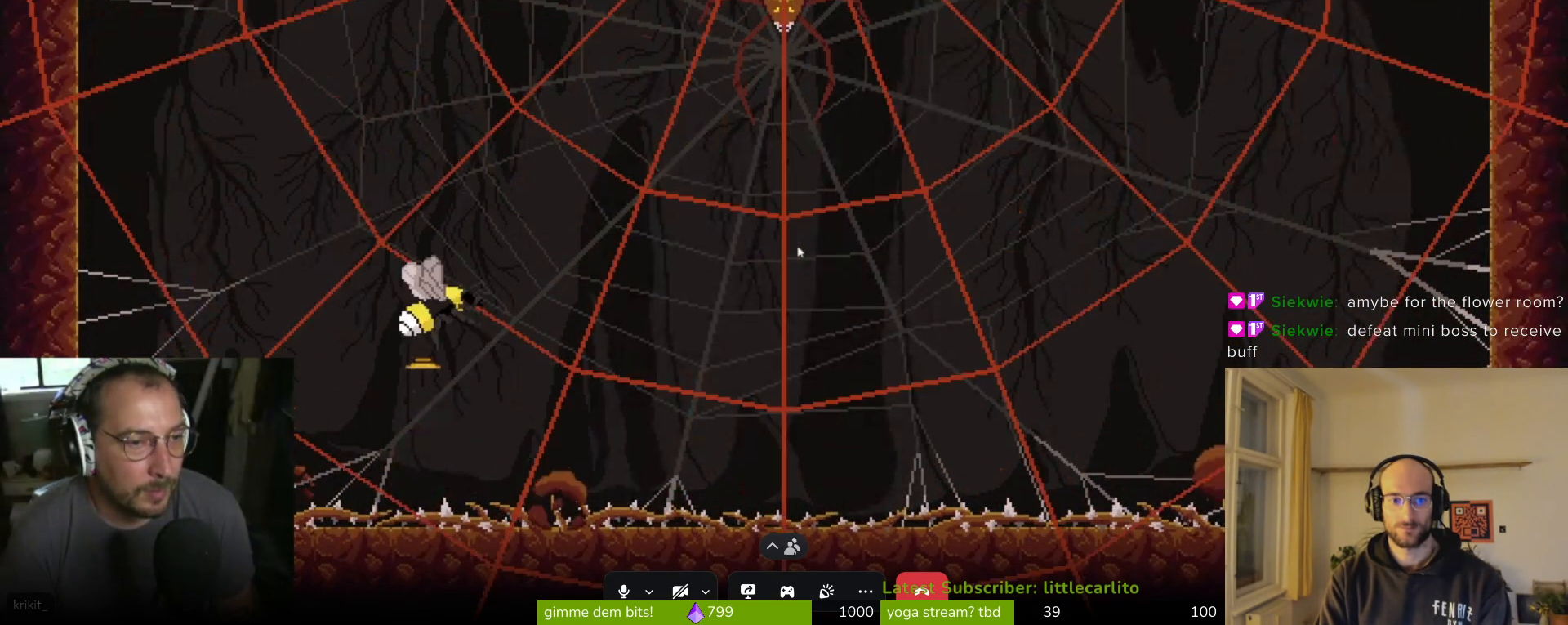
{"buttons": [], "left_stick": "up", "events": [[367, "CROSS", "down"], [367, "SQUARE", "down"], [500, "CROSS", "up"], [500, "SQUARE", "up"]]}
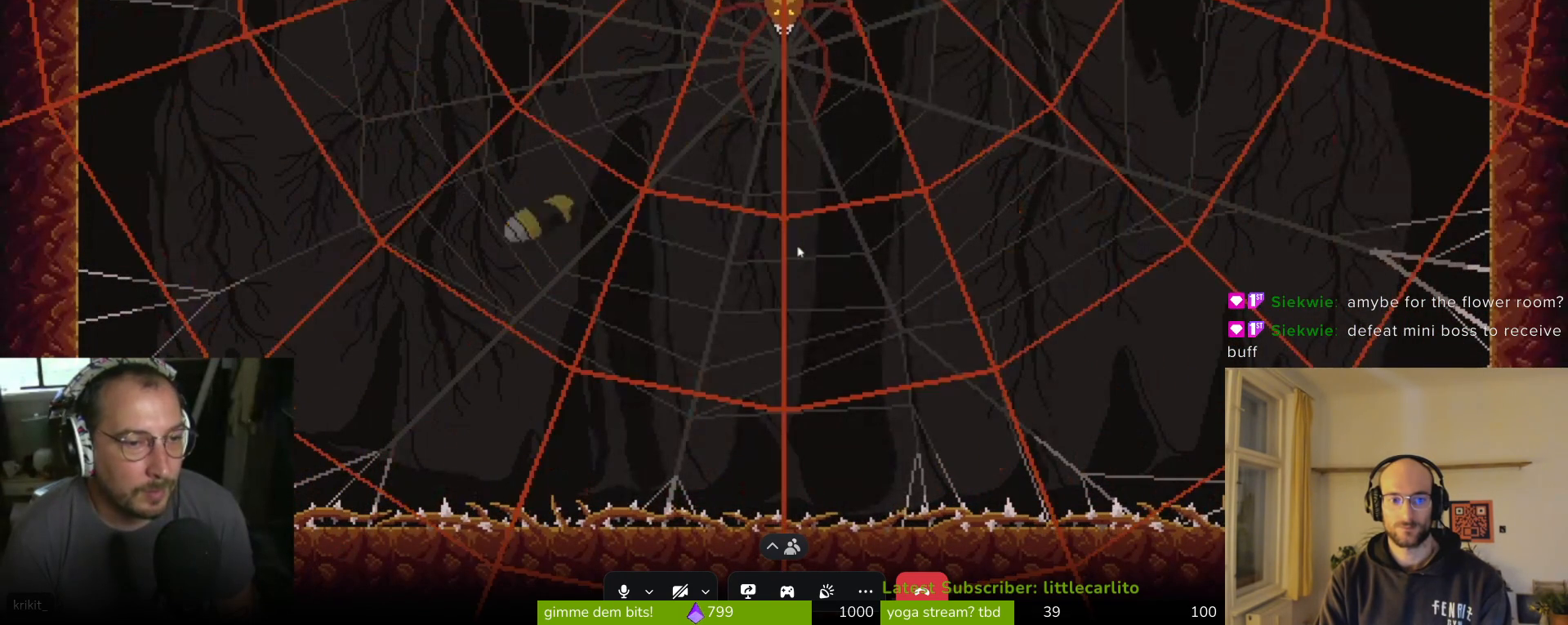
{"buttons": [], "left_stick": "up", "events": []}
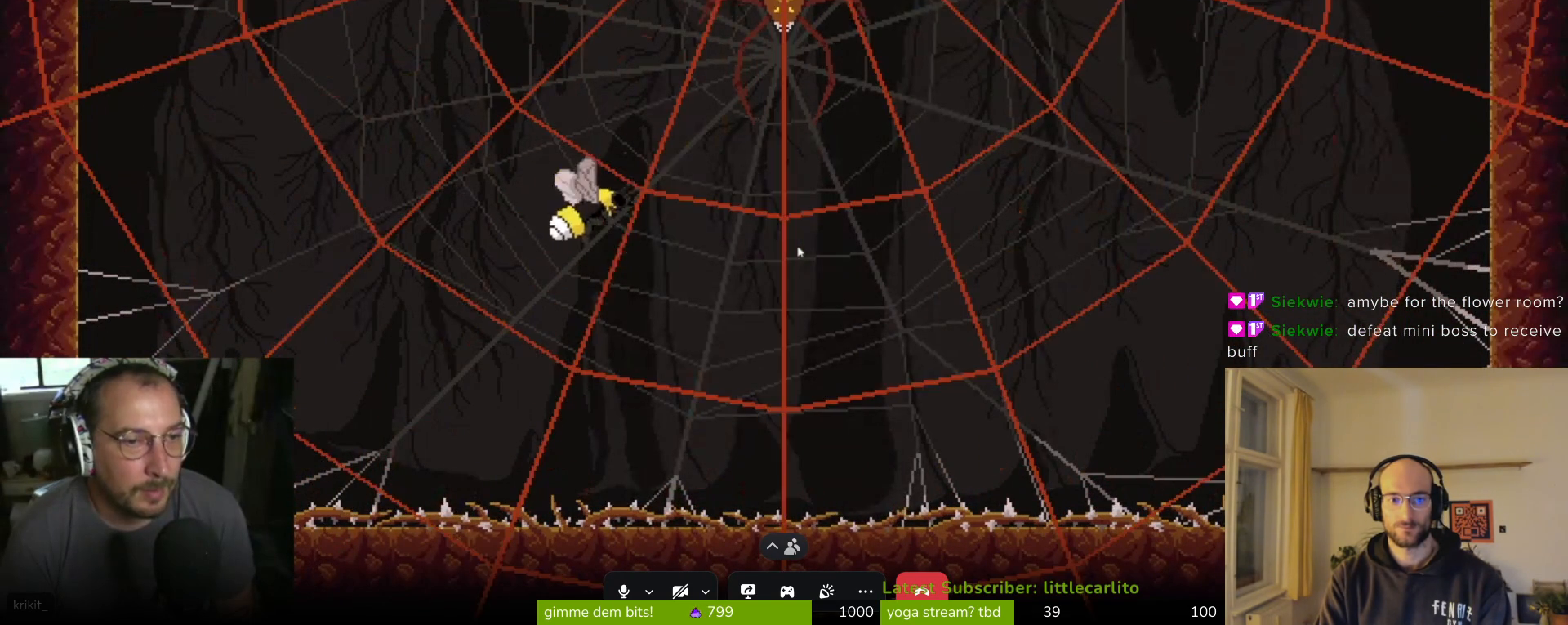
{"buttons": [], "left_stick": "up", "events": [[267, "CROSS", "down"], [300, "SQUARE", "down"], [467, "CROSS", "up"], [467, "SQUARE", "up"]]}
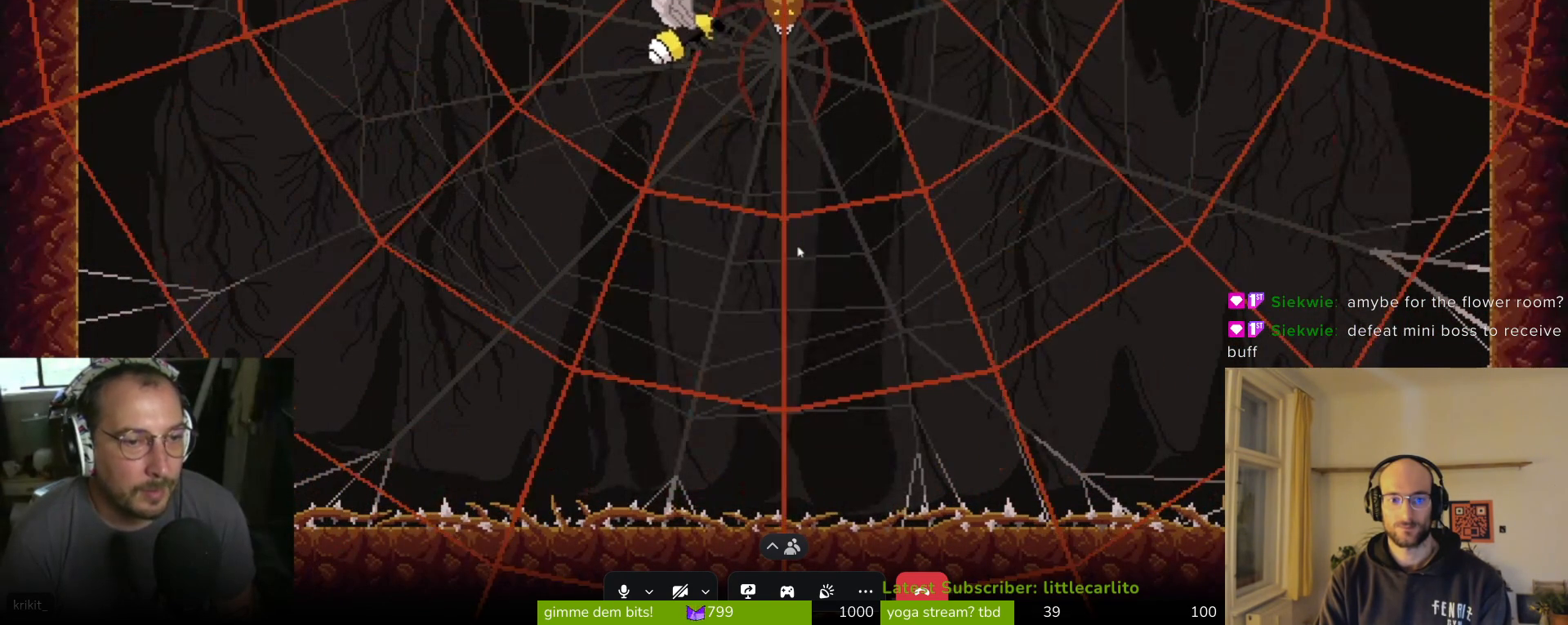
{"buttons": ["CROSS", "CIRCLE", "SQUARE"], "left_stick": "up", "events": [[133, "left_stick", "up-right"], [267, "CROSS", "down"], [267, "SQUARE", "down"], [400, "SQUARE", "up"], [400, "left_stick", "up"], [433, "CIRCLE", "down"], [433, "SQUARE", "down"]]}
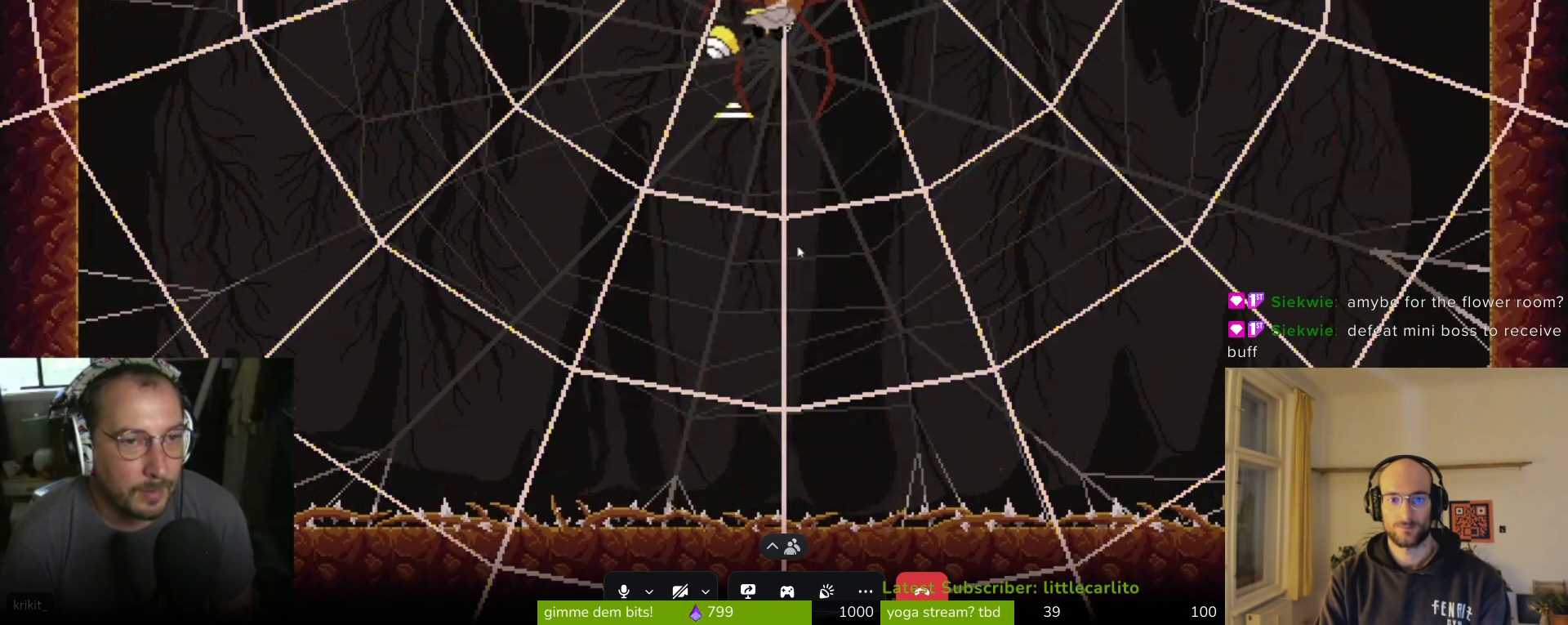
{"buttons": ["CIRCLE"], "left_stick": "up", "events": [[33, "CIRCLE", "up"], [33, "SQUARE", "up"], [100, "CIRCLE", "down"], [167, "CIRCLE", "up"], [167, "CROSS", "up"], [200, "CIRCLE", "down"], [200, "CROSS", "down"], [333, "CIRCLE", "up"], [333, "CROSS", "up"], [400, "CIRCLE", "down"]]}
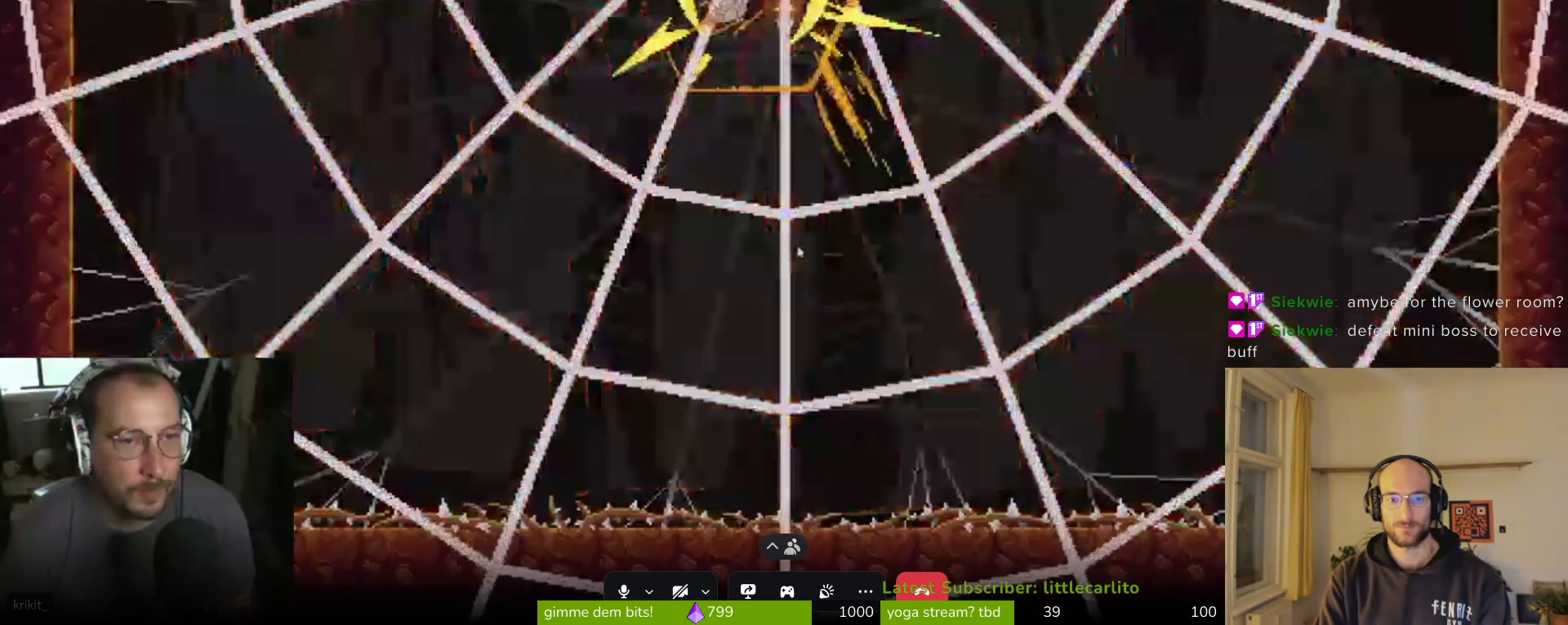
{"buttons": ["CIRCLE"], "left_stick": "up", "events": [[33, "CIRCLE", "up"], [167, "CIRCLE", "down"], [233, "CIRCLE", "up"], [400, "CIRCLE", "down"], [433, "CIRCLE", "up"], [500, "CIRCLE", "down"]]}